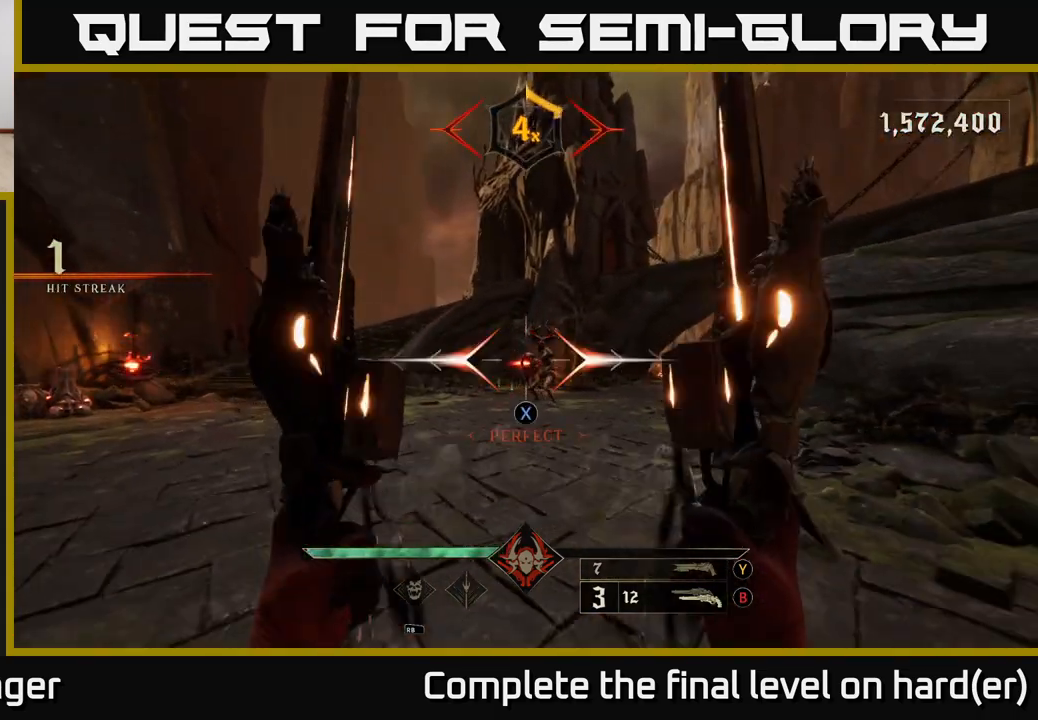
Gameplay with a controller (Xbox layout); each line is a JSON object with the inputs held at the frame after it. "events" lists button and stick changes between this image and that frame as [ms after this image, input, new state], when the widget could be followed in between.
{"buttons": ["L2", "R2"], "left_stick": "down-left", "right_stick": "center", "events": [[33, "left_stick", "center"], [50, "X", "up"], [283, "right_stick", "up-right"], [383, "left_stick", "down-left"], [400, "L2", "down"], [417, "right_stick", "center"], [433, "R2", "down"]]}
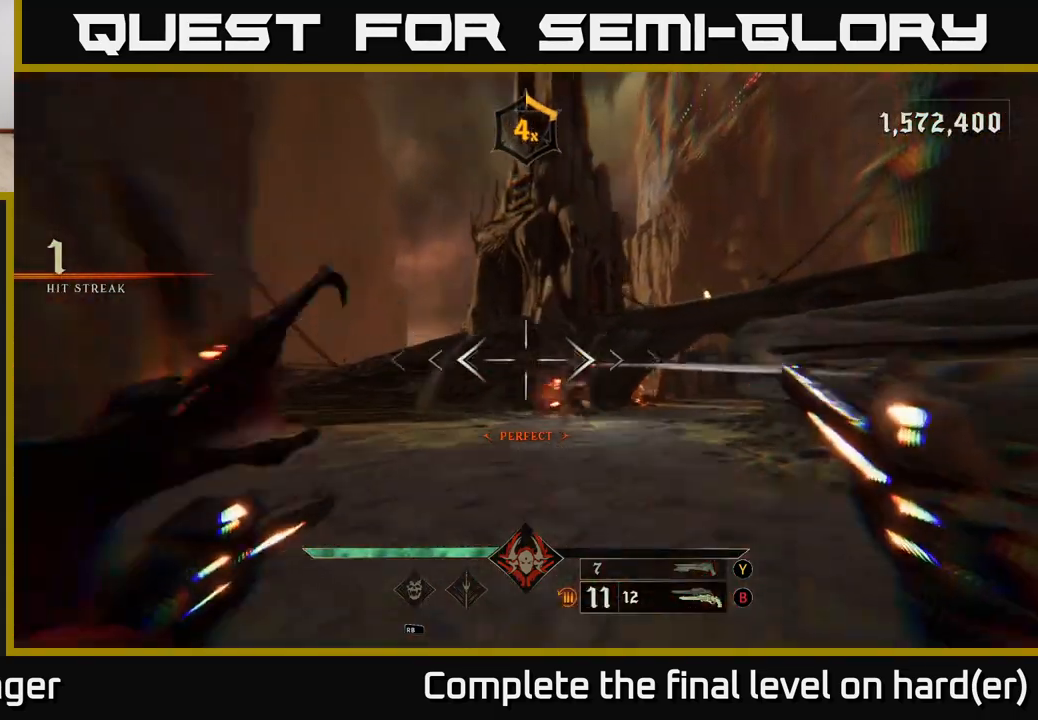
{"buttons": [], "left_stick": "left", "right_stick": "center", "events": [[33, "R2", "up"], [50, "left_stick", "left"], [50, "right_stick", "right"], [150, "L2", "up"], [200, "right_stick", "center"], [283, "A", "down"], [350, "L2", "down"], [417, "A", "up"], [467, "L2", "up"]]}
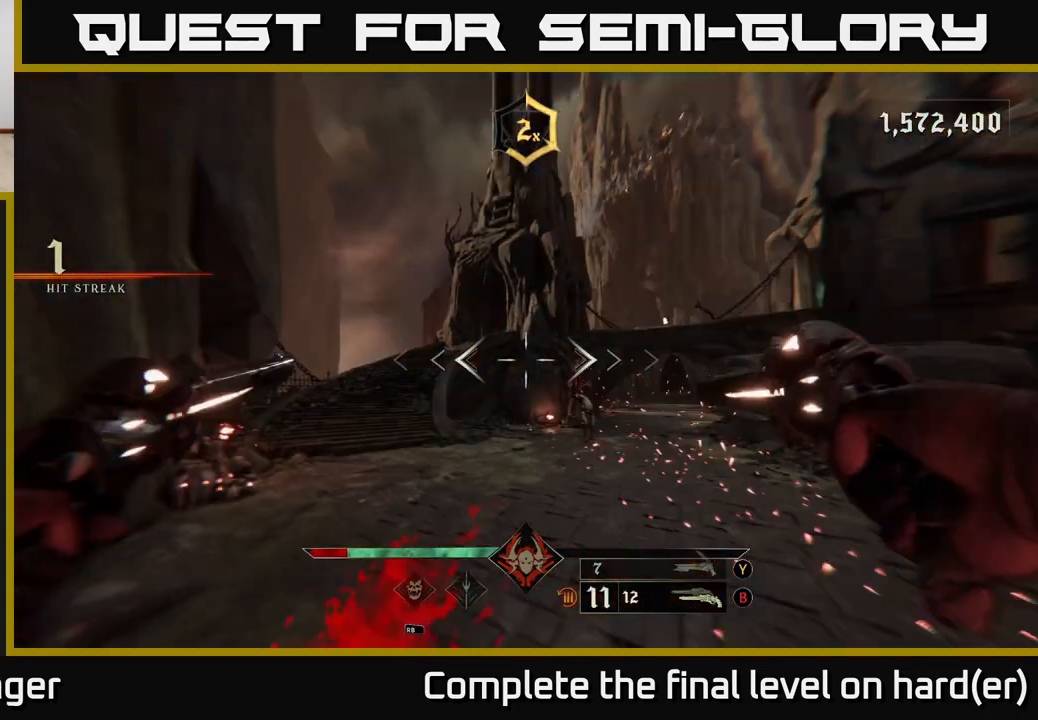
{"buttons": [], "left_stick": "up-left", "right_stick": "center", "events": [[33, "right_stick", "right"], [83, "left_stick", "up"], [217, "right_stick", "center"], [367, "right_stick", "right"], [400, "R2", "down"], [467, "left_stick", "up-left"], [500, "R2", "up"], [500, "right_stick", "center"]]}
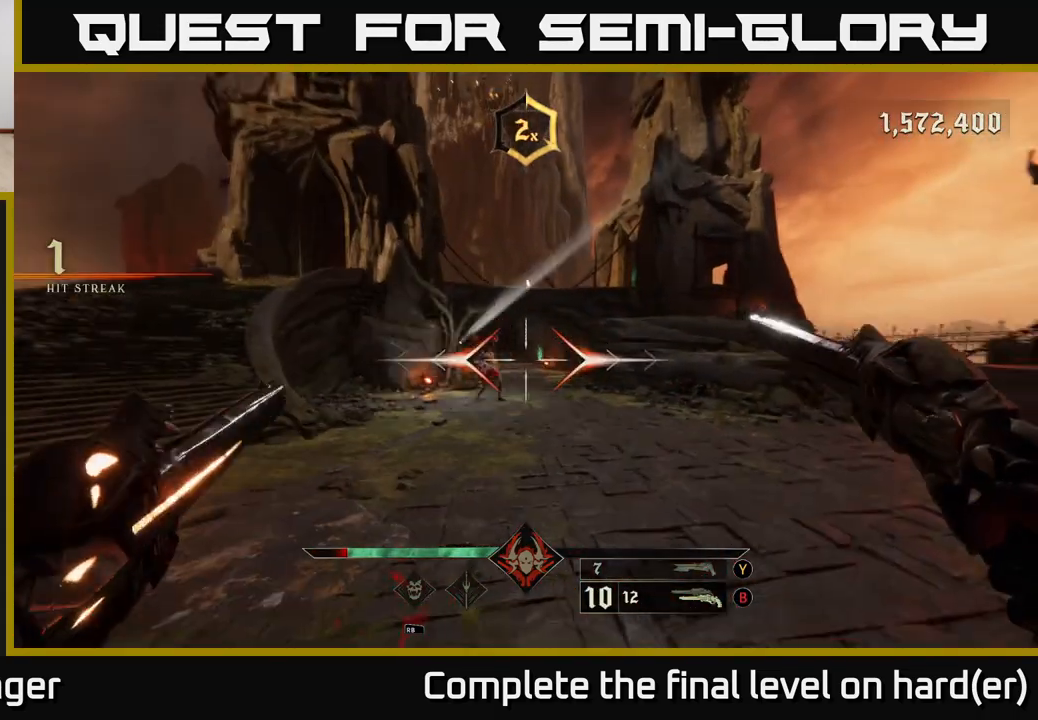
{"buttons": [], "left_stick": "up", "right_stick": "center", "events": [[117, "left_stick", "up"], [267, "right_stick", "up"], [350, "R2", "down"], [400, "right_stick", "center"], [450, "R2", "up"]]}
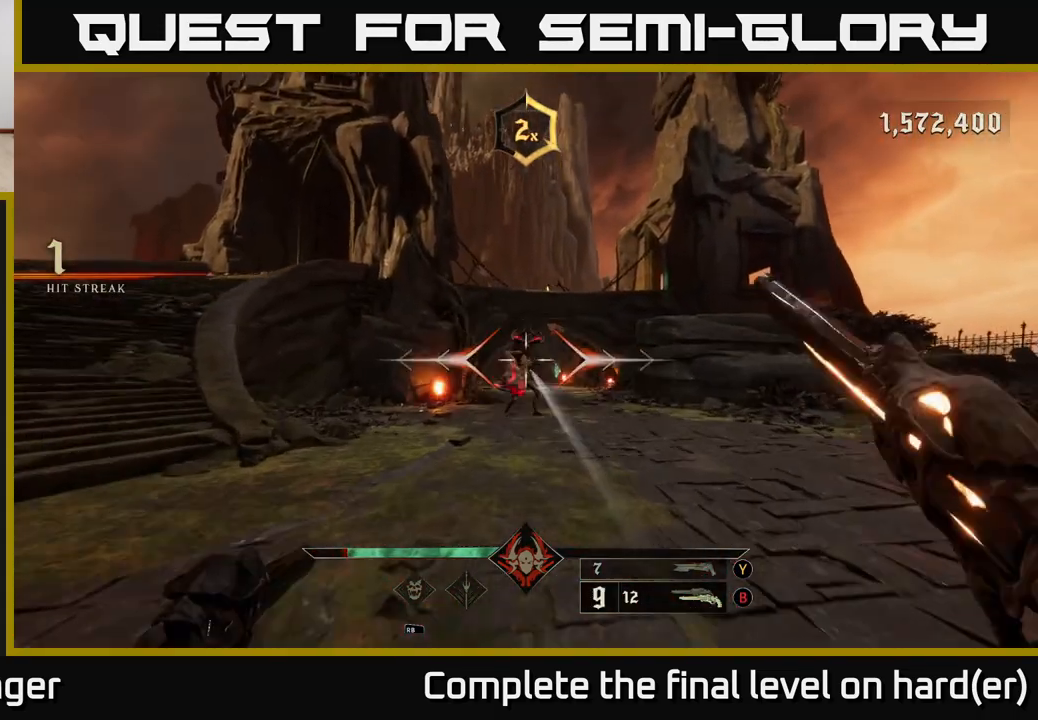
{"buttons": [], "left_stick": "up", "right_stick": "center", "events": [[200, "right_stick", "up-left"], [300, "R2", "down"], [300, "right_stick", "center"], [367, "R2", "up"]]}
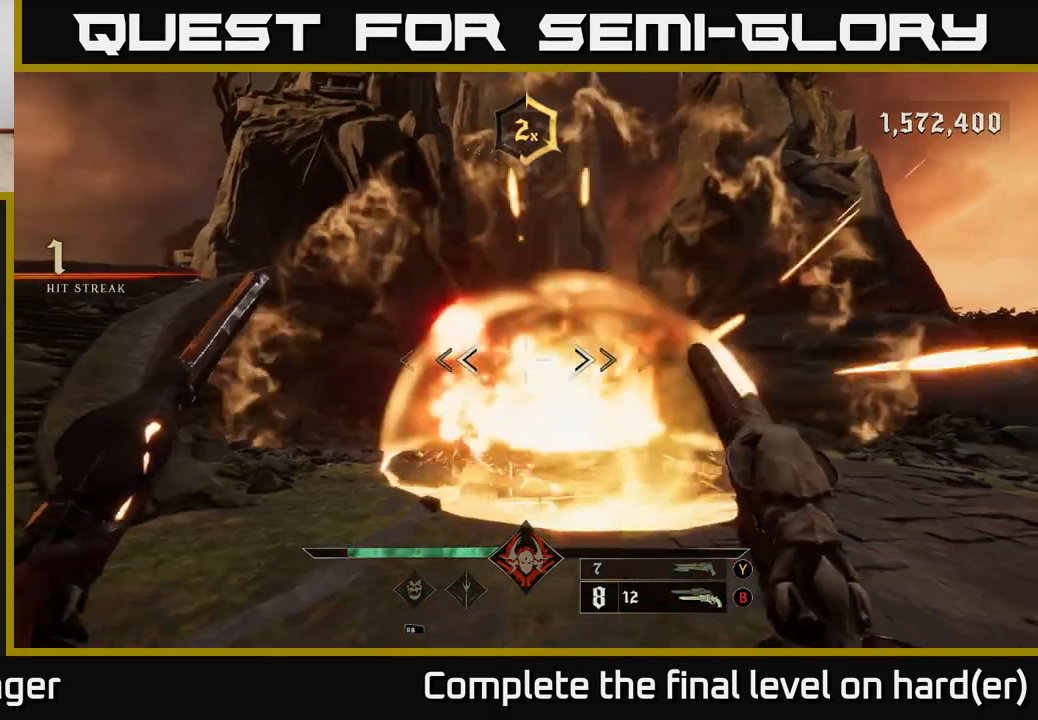
{"buttons": [], "left_stick": "down", "right_stick": "center", "events": [[33, "left_stick", "right"], [117, "left_stick", "down"], [333, "R2", "down"], [383, "R2", "up"]]}
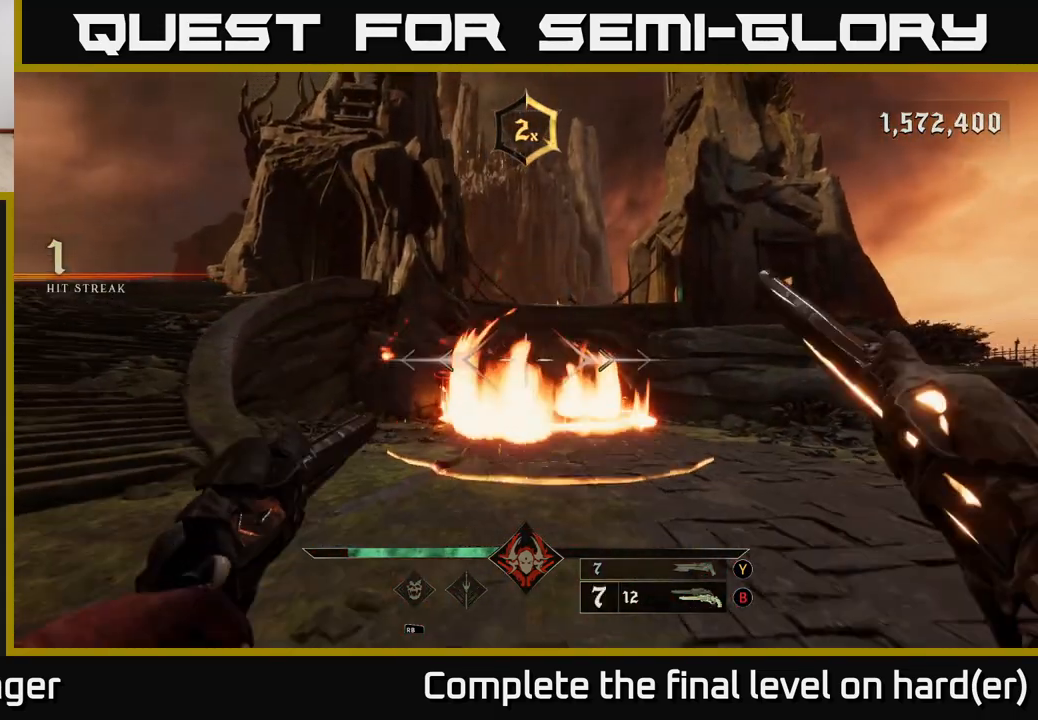
{"buttons": [], "left_stick": "down-right", "right_stick": "center", "events": [[300, "R2", "down"], [400, "R2", "up"], [500, "left_stick", "down-right"]]}
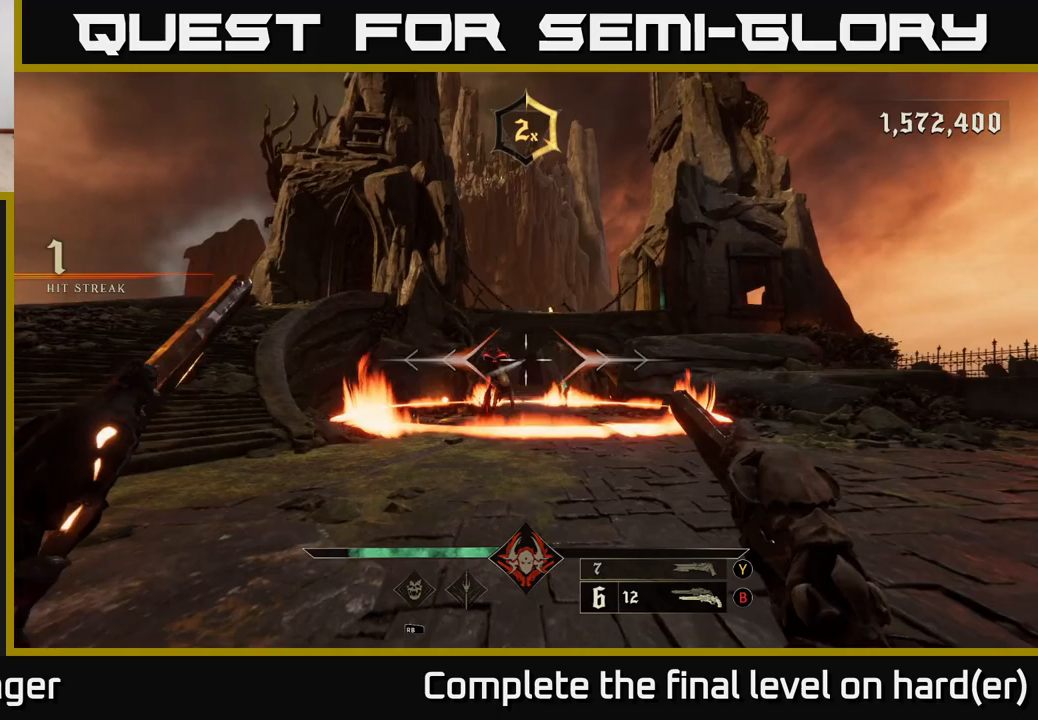
{"buttons": [], "left_stick": "down-right", "right_stick": "center", "events": [[33, "right_stick", "left"], [133, "right_stick", "center"], [300, "R2", "down"], [383, "R2", "up"]]}
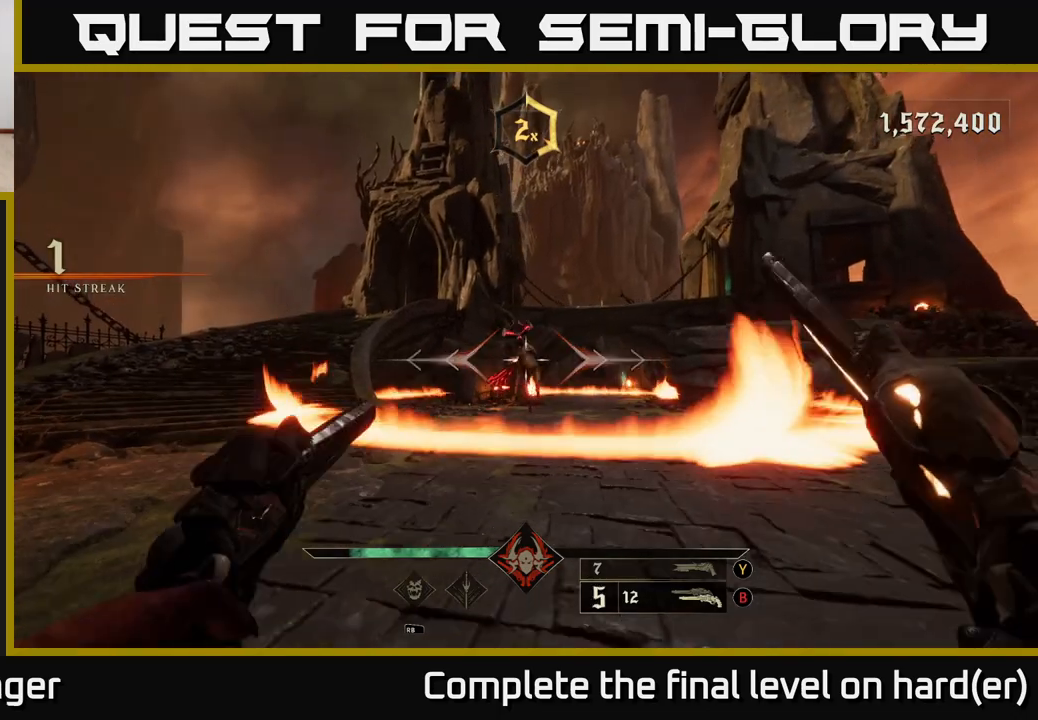
{"buttons": [], "left_stick": "right", "right_stick": "left", "events": [[67, "A", "down"], [67, "R2", "down"], [100, "left_stick", "up-right"], [133, "L2", "down"], [150, "A", "up"], [150, "R2", "up"], [233, "L2", "up"], [300, "right_stick", "down-left"], [433, "right_stick", "left"], [483, "left_stick", "right"]]}
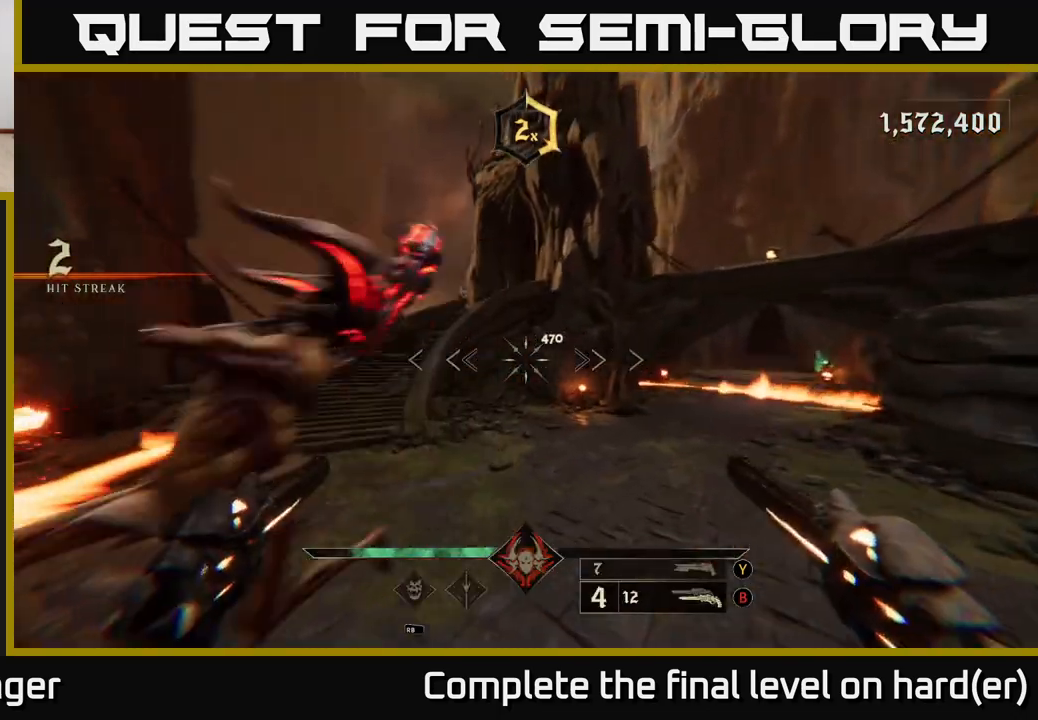
{"buttons": [], "left_stick": "right", "right_stick": "left", "events": [[83, "R2", "down"], [167, "L2", "down"], [183, "R2", "up"], [233, "L2", "up"]]}
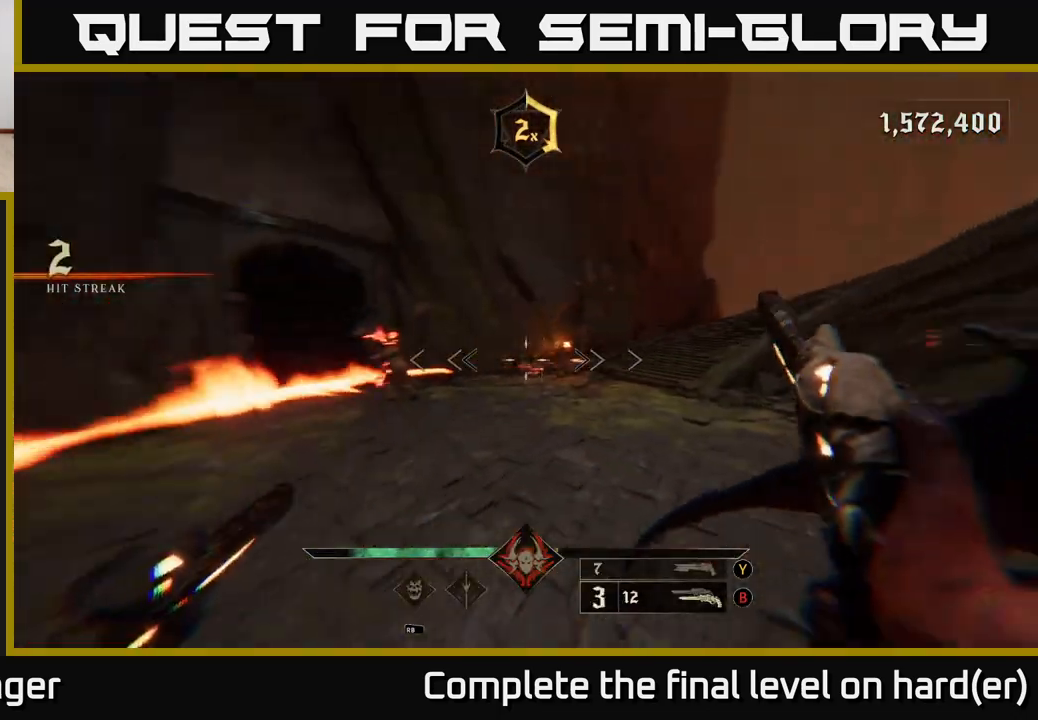
{"buttons": [], "left_stick": "up-right", "right_stick": "up-right", "events": [[233, "left_stick", "up-right"], [283, "right_stick", "center"], [450, "right_stick", "up-right"]]}
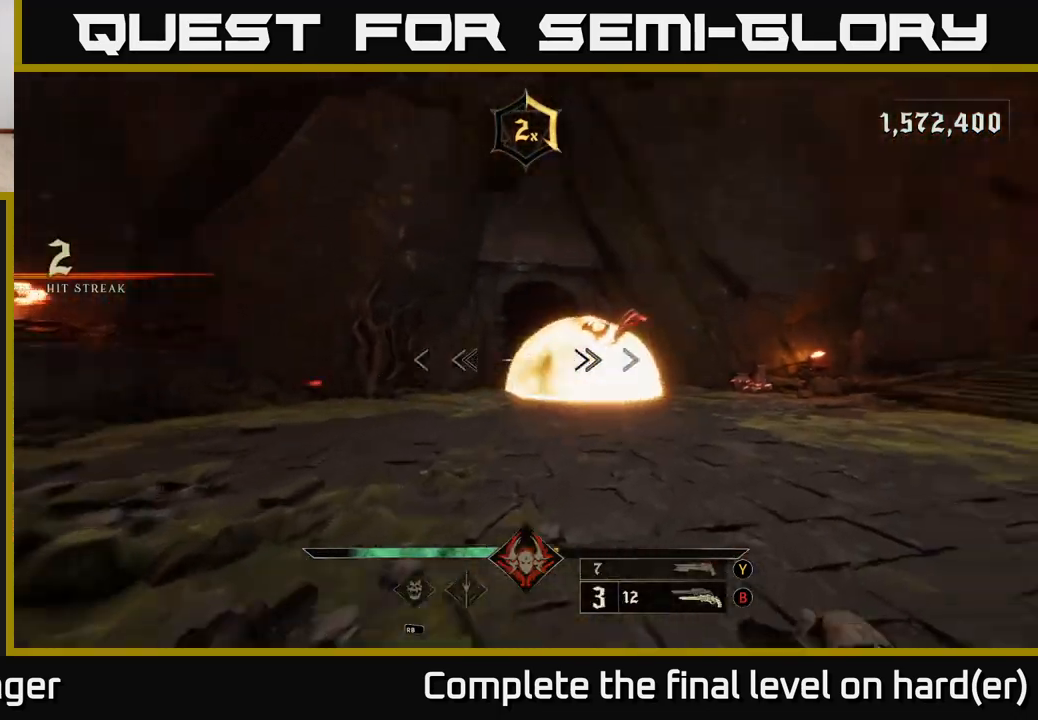
{"buttons": ["Y"], "left_stick": "up", "right_stick": "center", "events": [[117, "right_stick", "center"], [133, "R2", "down"], [183, "left_stick", "up"], [233, "R2", "up"], [500, "Y", "down"]]}
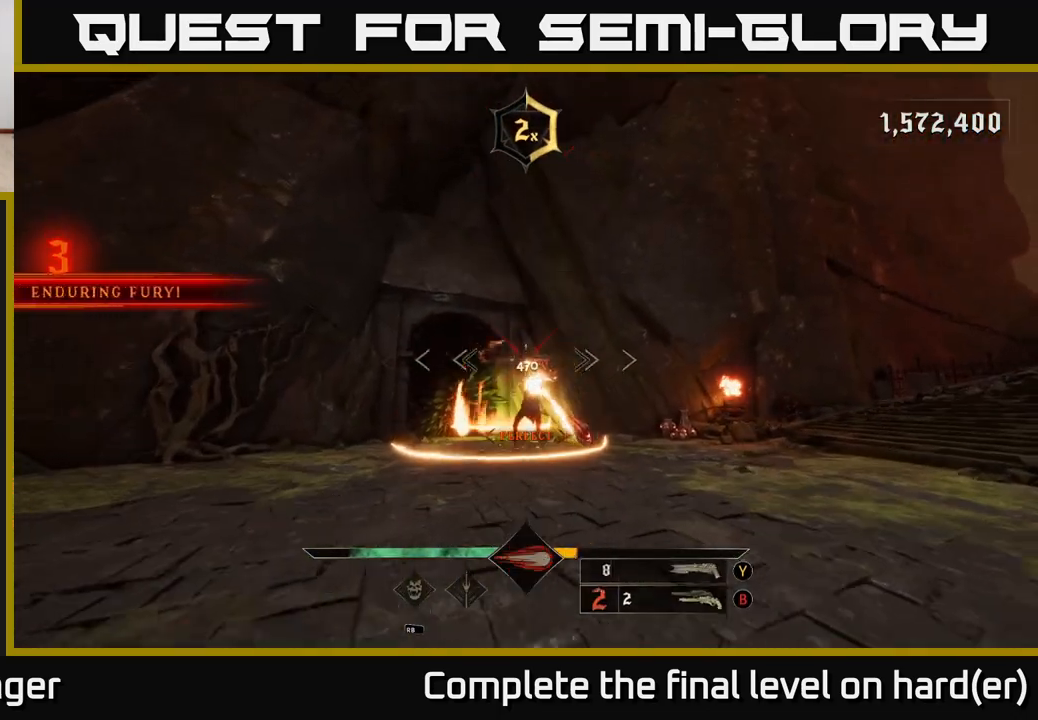
{"buttons": [], "left_stick": "up", "right_stick": "center", "events": [[100, "Y", "up"]]}
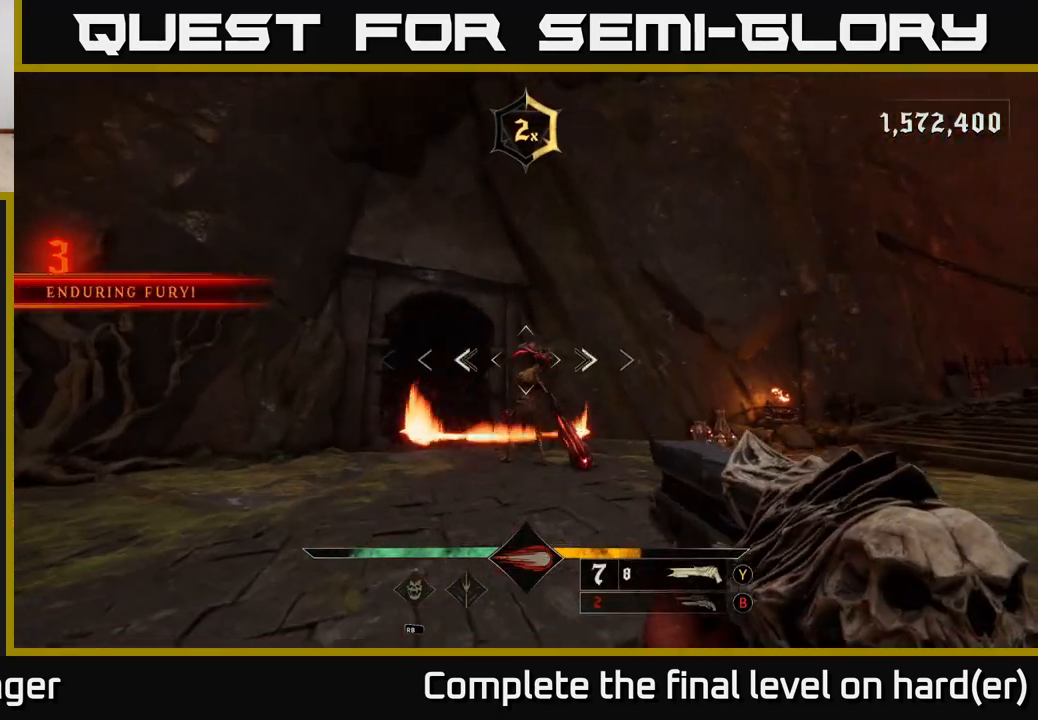
{"buttons": [], "left_stick": "down", "right_stick": "down", "events": [[83, "A", "down"], [83, "L2", "down"], [83, "R2", "down"], [167, "A", "up"], [200, "L2", "up"], [200, "R2", "up"], [333, "left_stick", "down"], [333, "right_stick", "down"]]}
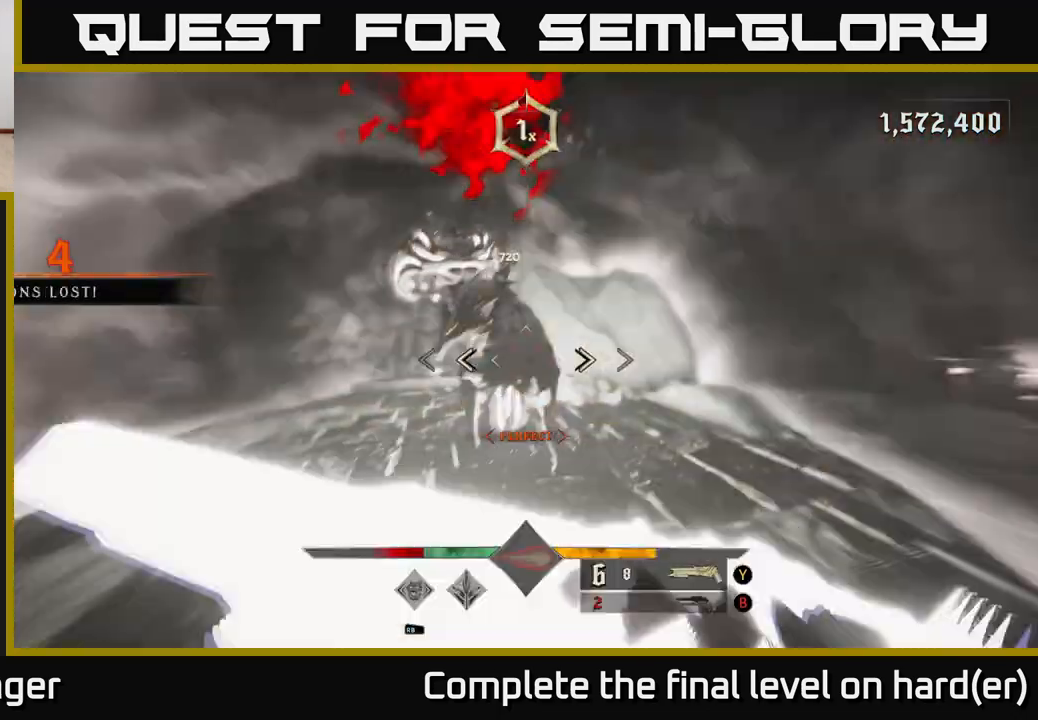
{"buttons": ["L2", "R2"], "left_stick": "down", "right_stick": "center", "events": [[33, "right_stick", "left"], [83, "right_stick", "up"], [233, "right_stick", "center"], [483, "R2", "down"], [500, "L2", "down"]]}
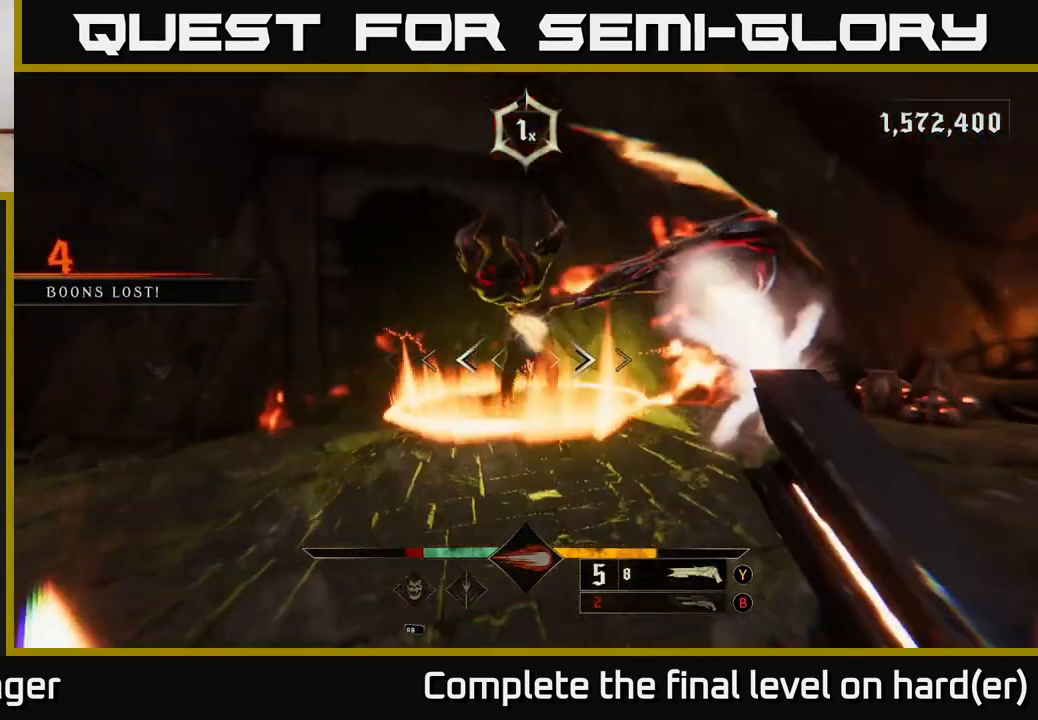
{"buttons": ["A"], "left_stick": "up", "right_stick": "center", "events": [[83, "R2", "up"], [133, "L2", "up"], [250, "A", "down"], [350, "A", "up"], [450, "A", "down"], [450, "left_stick", "right"], [500, "left_stick", "up"]]}
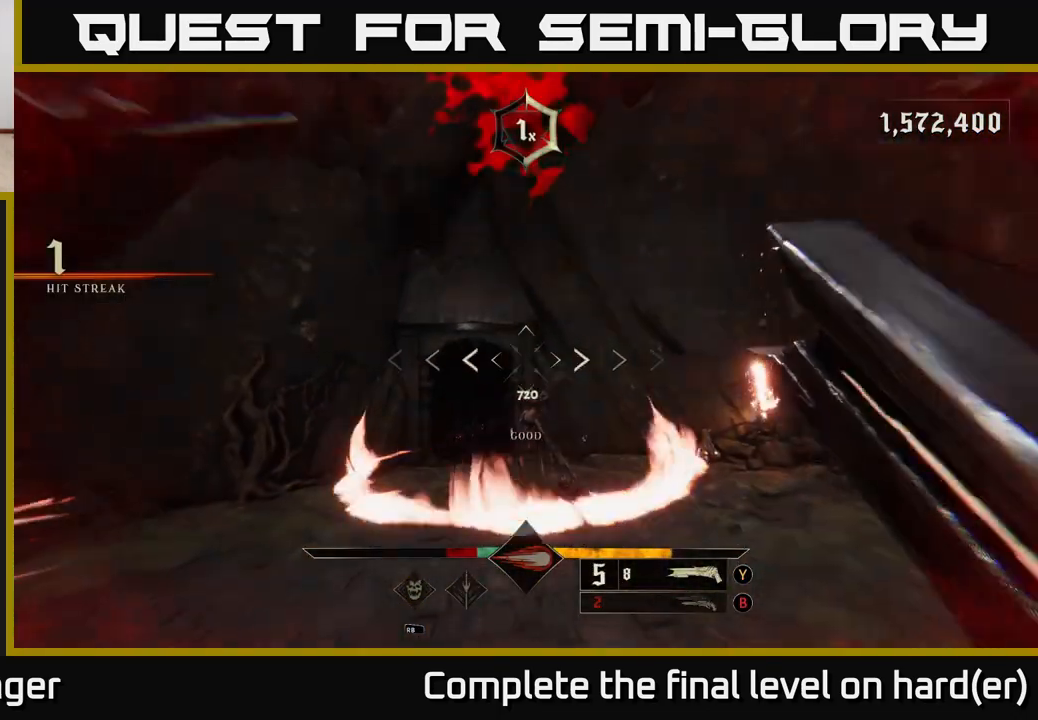
{"buttons": ["R2"], "left_stick": "up", "right_stick": "down", "events": [[67, "A", "up"], [150, "right_stick", "down"], [317, "right_stick", "center"], [450, "right_stick", "down"], [500, "R2", "down"]]}
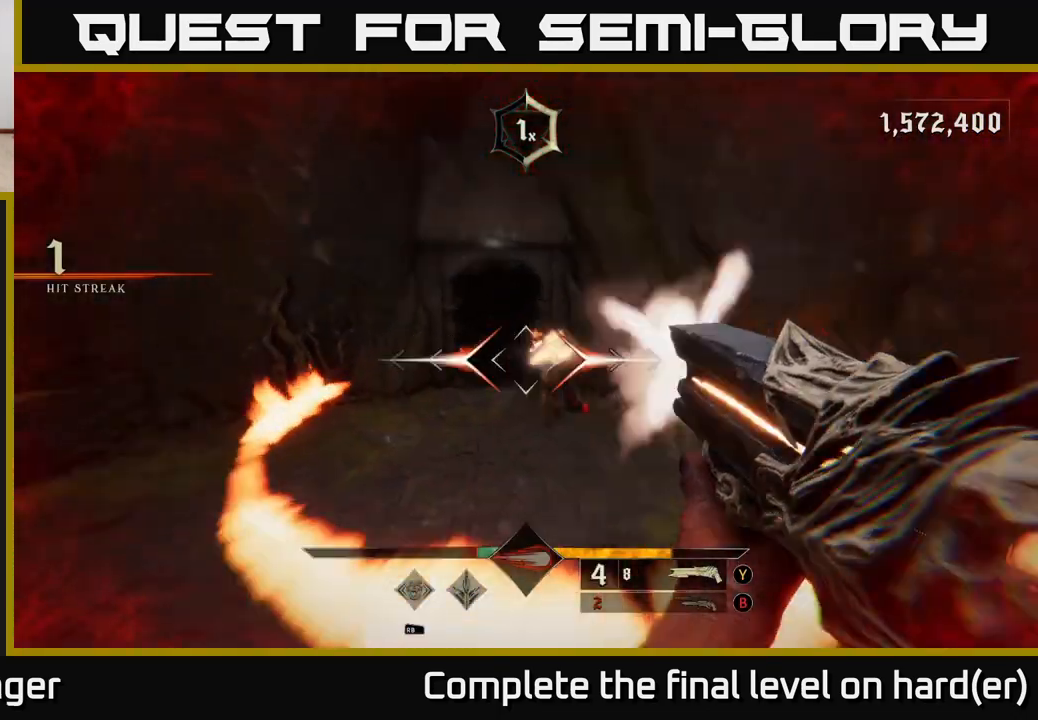
{"buttons": [], "left_stick": "left", "right_stick": "up", "events": [[17, "L2", "down"], [83, "right_stick", "right"], [117, "R2", "up"], [150, "L2", "up"], [200, "left_stick", "up-left"], [317, "right_stick", "up-right"], [433, "left_stick", "left"], [450, "right_stick", "up"]]}
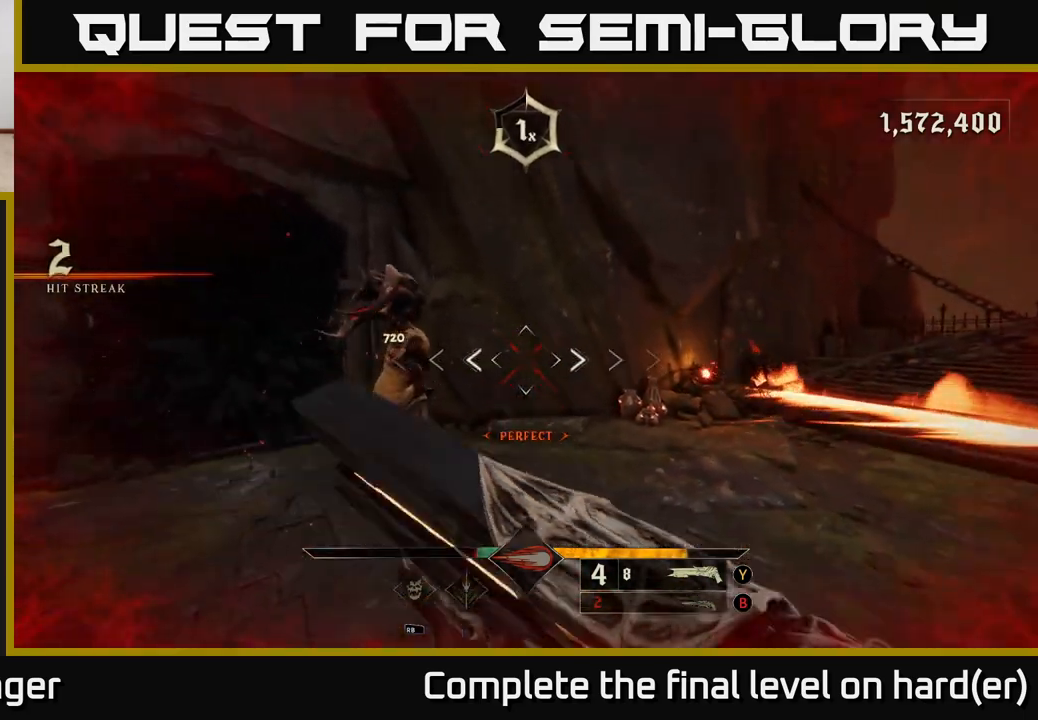
{"buttons": ["L2", "R2"], "left_stick": "down-left", "right_stick": "right", "events": [[100, "right_stick", "center"], [333, "right_stick", "up"], [417, "L2", "down"], [417, "left_stick", "down-left"], [433, "R2", "down"], [500, "right_stick", "right"]]}
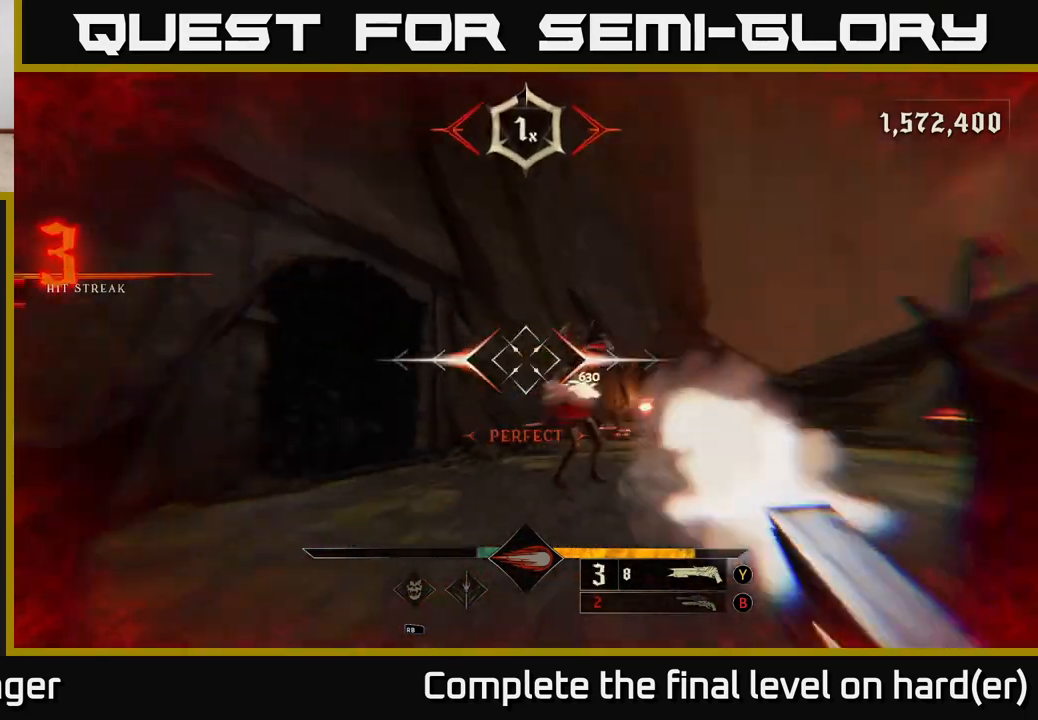
{"buttons": ["A"], "left_stick": "down", "right_stick": "center", "events": [[17, "left_stick", "down"], [33, "R2", "up"], [50, "L2", "up"], [133, "right_stick", "center"], [433, "A", "down"]]}
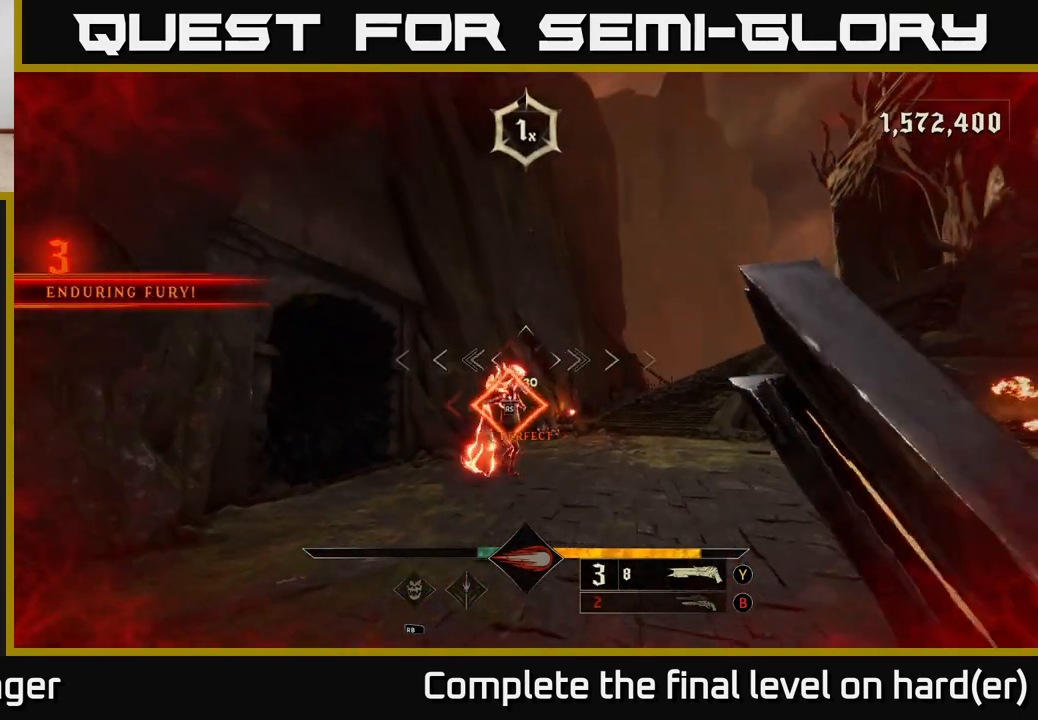
{"buttons": [], "left_stick": "center", "right_stick": "center", "events": [[17, "A", "up"], [83, "left_stick", "up"], [167, "right_stick", "down"], [350, "right_stick", "center"], [500, "left_stick", "center"]]}
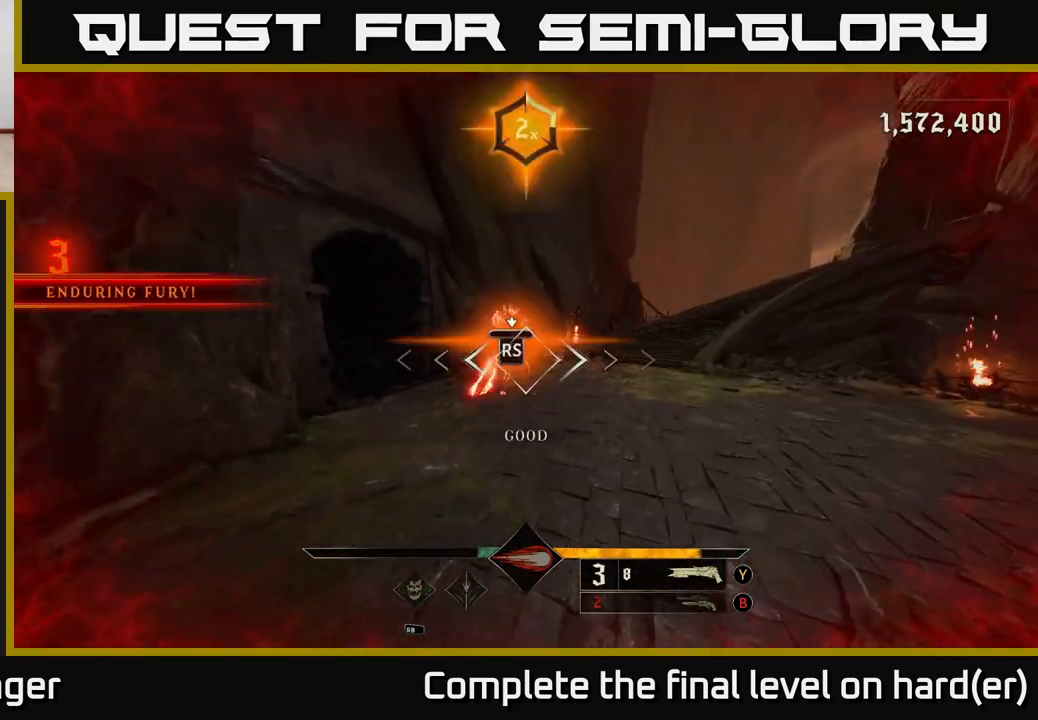
{"buttons": [], "left_stick": "center", "right_stick": "right", "events": [[383, "right_stick", "right"]]}
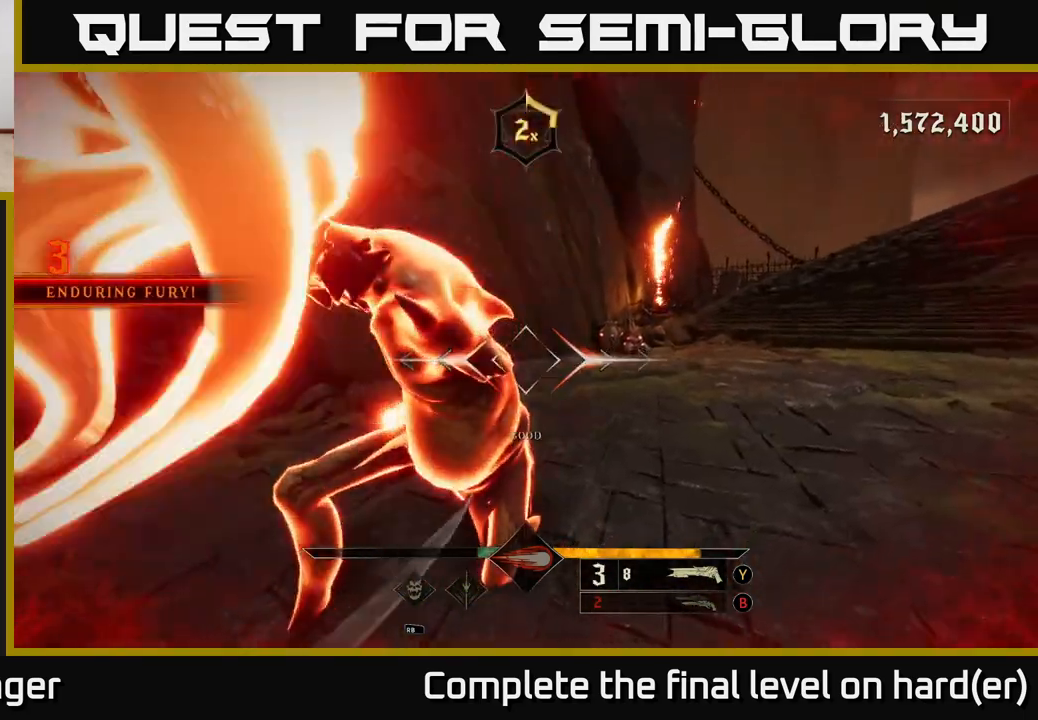
{"buttons": [], "left_stick": "up-right", "right_stick": "right", "events": [[333, "left_stick", "up-right"]]}
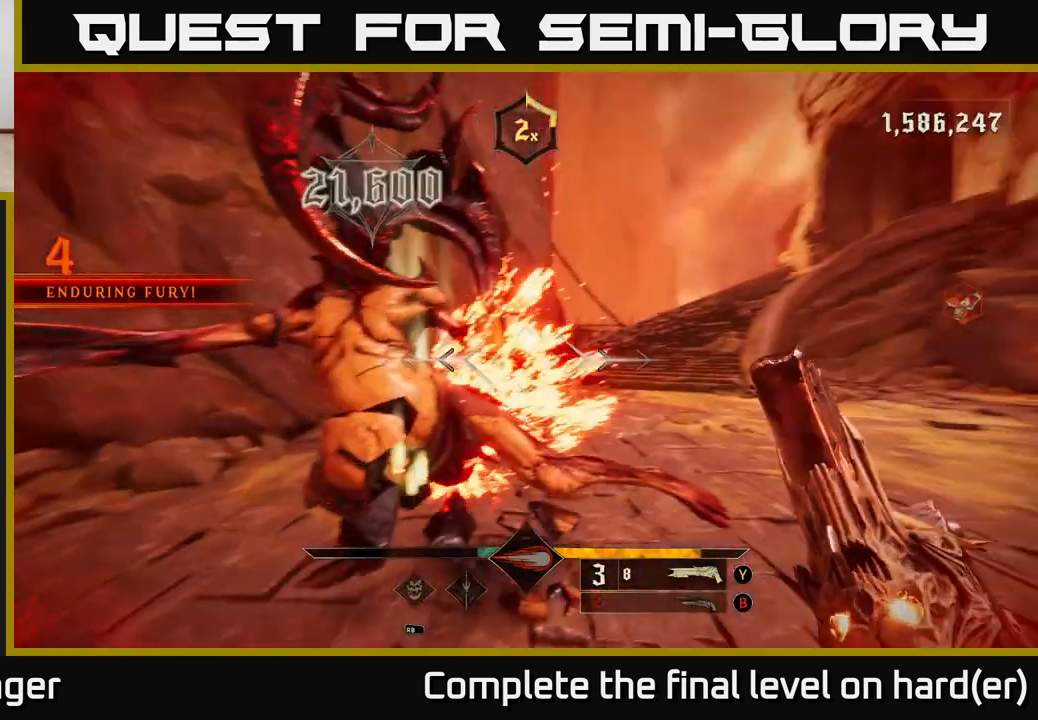
{"buttons": [], "left_stick": "up-right", "right_stick": "right", "events": [[117, "right_stick", "center"], [133, "left_stick", "right"], [250, "X", "down"], [333, "X", "up"], [367, "left_stick", "up-right"], [483, "right_stick", "right"]]}
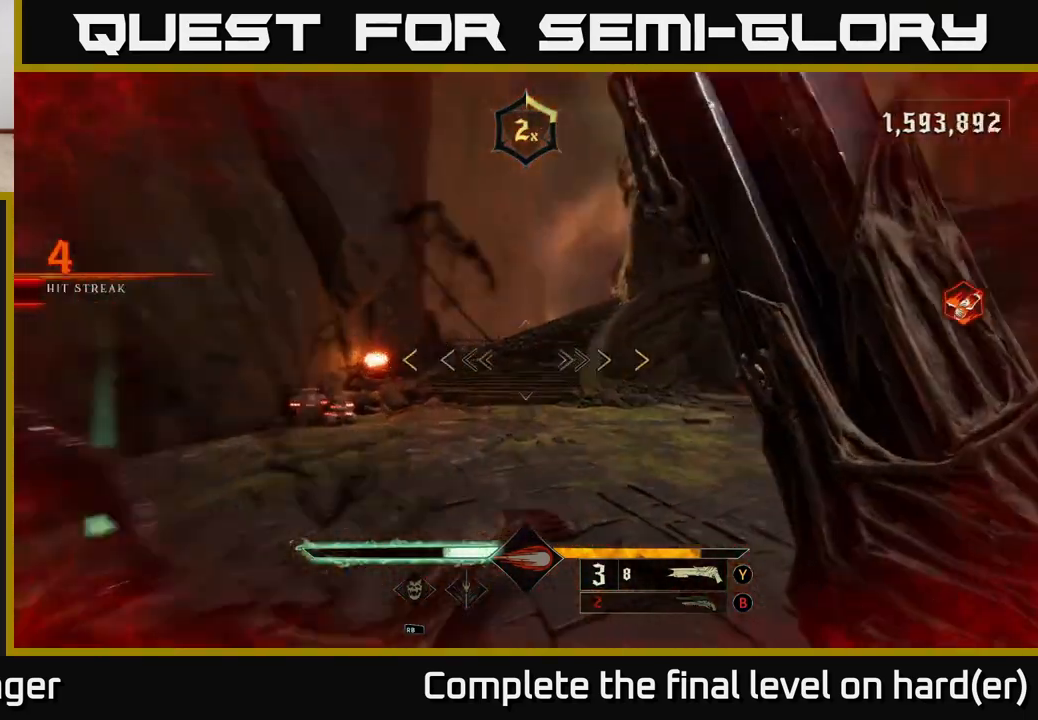
{"buttons": [], "left_stick": "up", "right_stick": "right", "events": [[50, "left_stick", "up-left"], [150, "left_stick", "left"], [267, "right_stick", "up-right"], [450, "left_stick", "up"], [450, "right_stick", "right"]]}
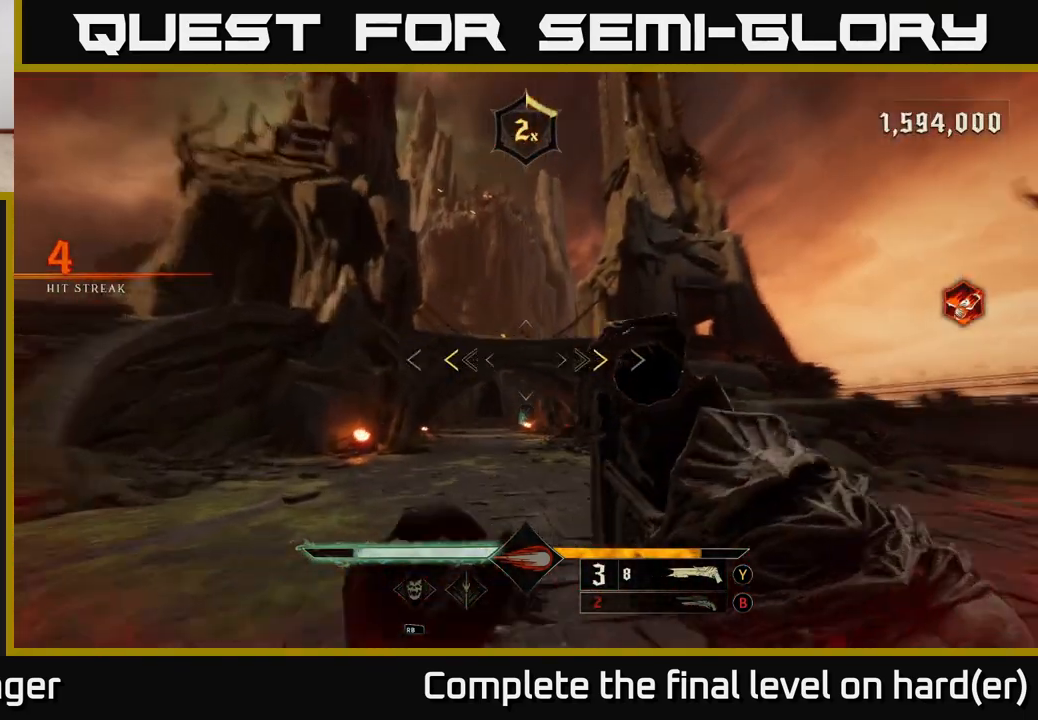
{"buttons": [], "left_stick": "up", "right_stick": "center", "events": [[33, "right_stick", "center"], [233, "X", "down"], [300, "X", "up"]]}
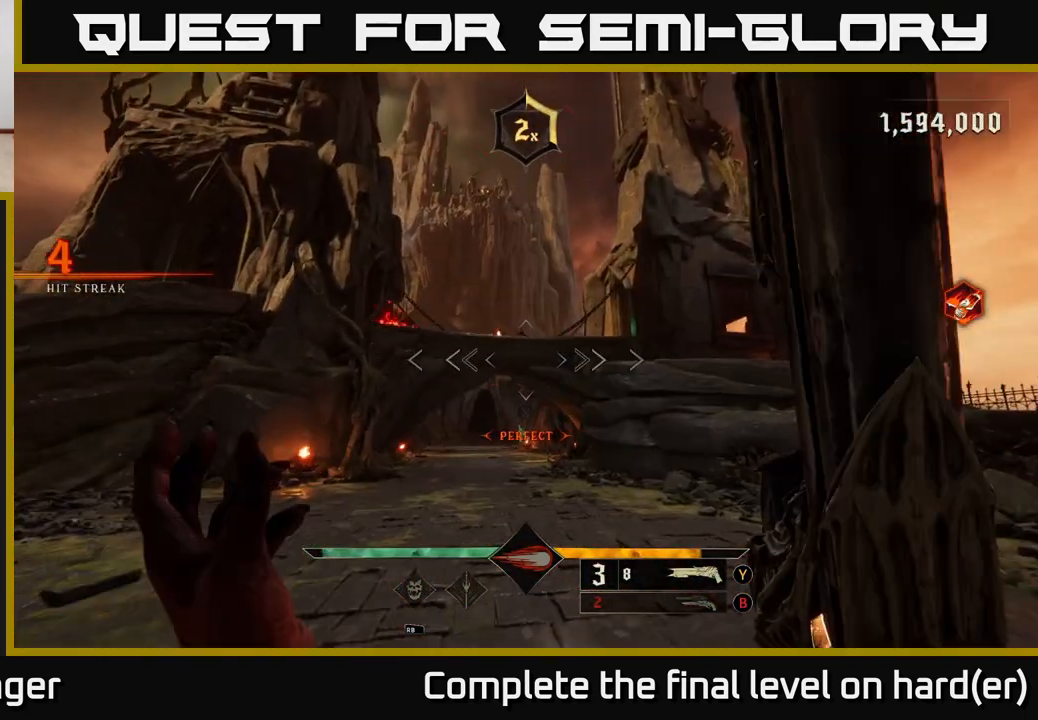
{"buttons": [], "left_stick": "left", "right_stick": "center", "events": [[167, "B", "down"], [283, "B", "up"], [383, "left_stick", "left"]]}
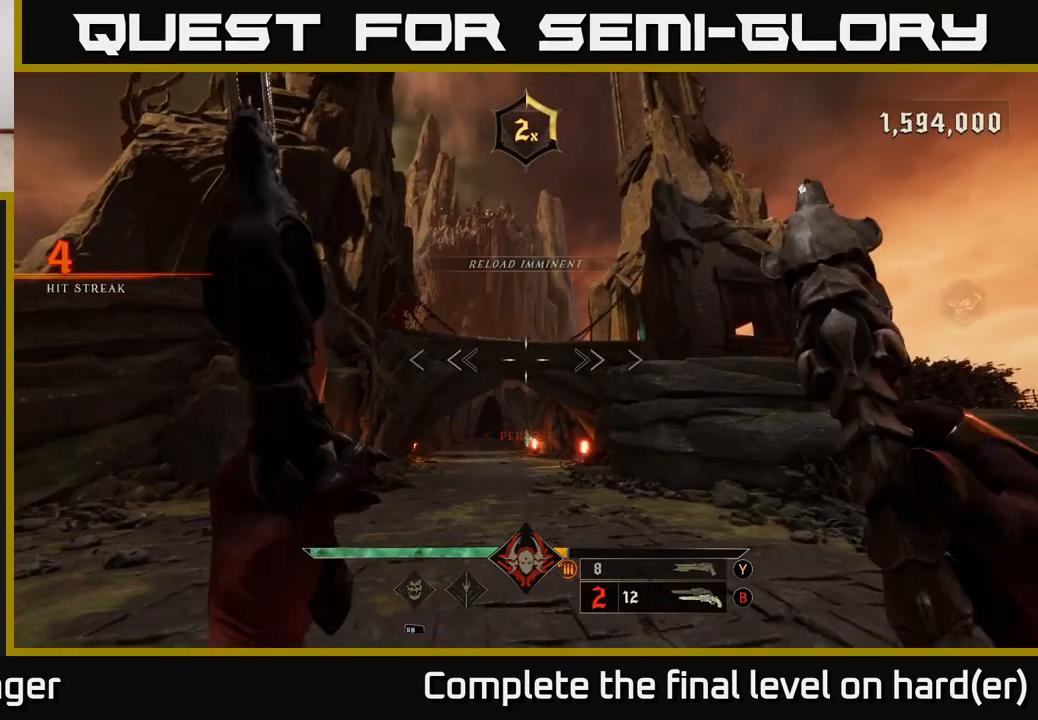
{"buttons": [], "left_stick": "down", "right_stick": "center", "events": [[33, "left_stick", "down-left"], [83, "X", "down"], [167, "X", "up"], [233, "left_stick", "down"], [367, "right_stick", "down-left"], [483, "right_stick", "center"]]}